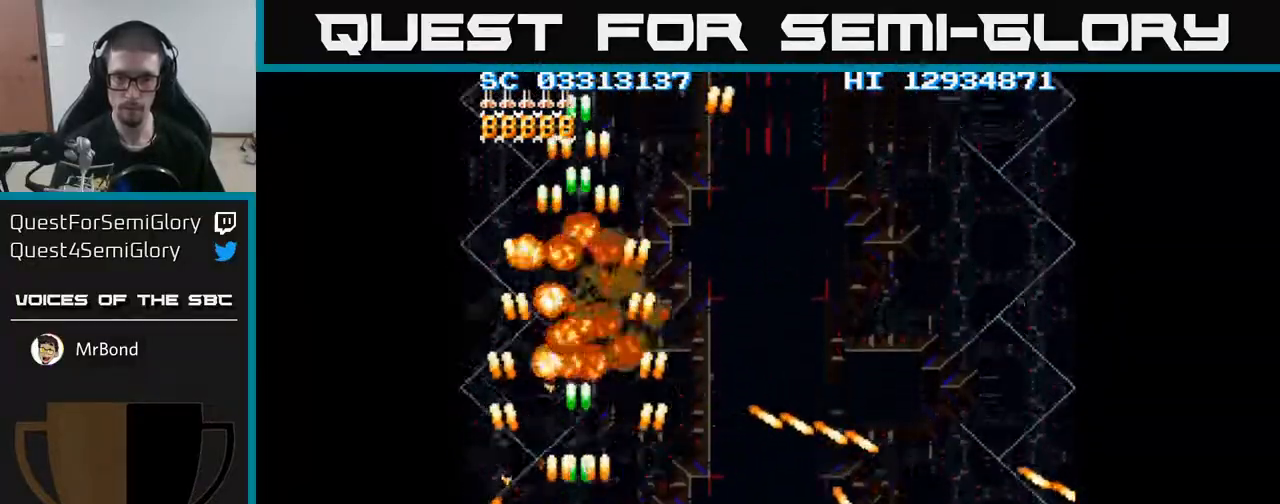
Gameplay with a controller (Xbox layout); each line is a JSON object with the inputs held at the frame after it. "events" lists button and stick changes between this image and that frame as [ms after this image, input, new state], when the widget could be followed in between. Not read: left_stick right_stick.
{"buttons": ["A", "DPAD_RIGHT"], "events": [[33, "DPAD_UP", "down"], [100, "DPAD_LEFT", "up"], [150, "DPAD_UP", "up"], [167, "DPAD_RIGHT", "down"]]}
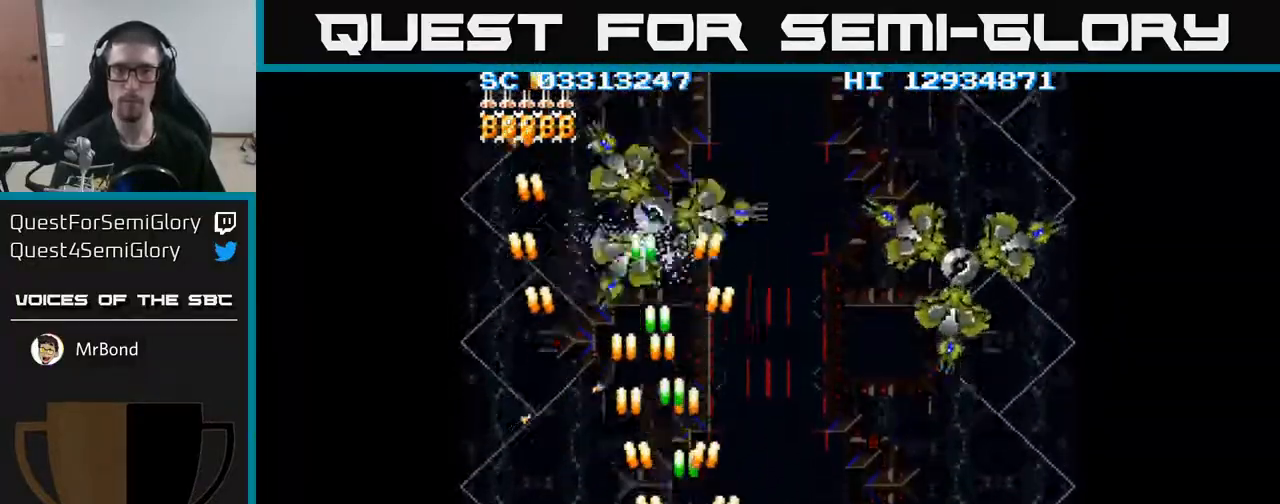
{"buttons": ["A", "DPAD_RIGHT"], "events": [[150, "DPAD_UP", "down"], [300, "DPAD_UP", "up"]]}
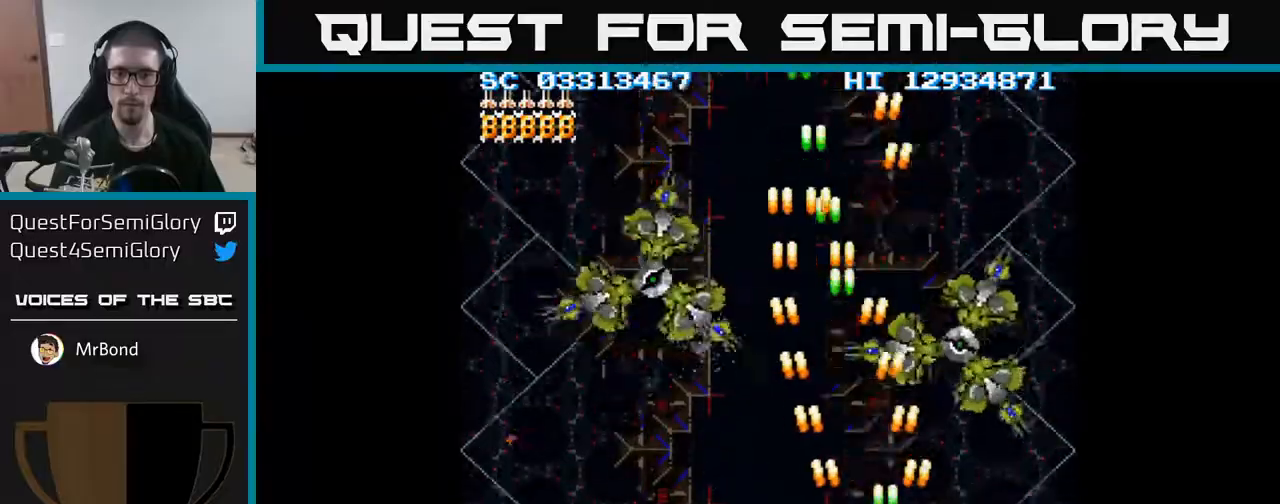
{"buttons": ["A", "DPAD_DOWN"], "events": [[167, "DPAD_UP", "down"], [217, "DPAD_RIGHT", "up"], [300, "DPAD_UP", "up"], [367, "DPAD_DOWN", "down"]]}
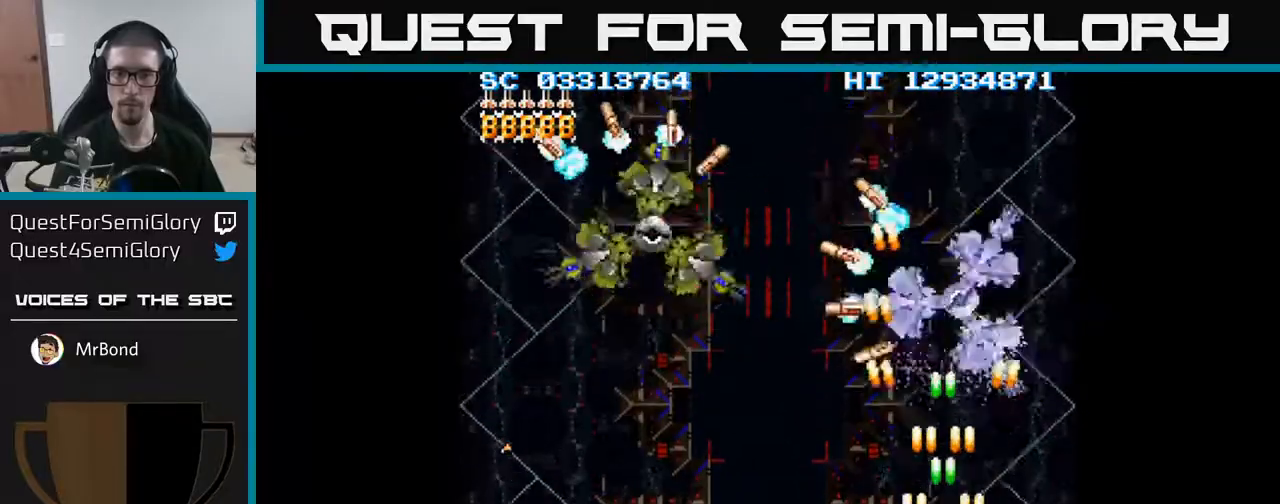
{"buttons": ["A", "DPAD_LEFT"], "events": [[117, "DPAD_LEFT", "down"], [183, "DPAD_DOWN", "up"]]}
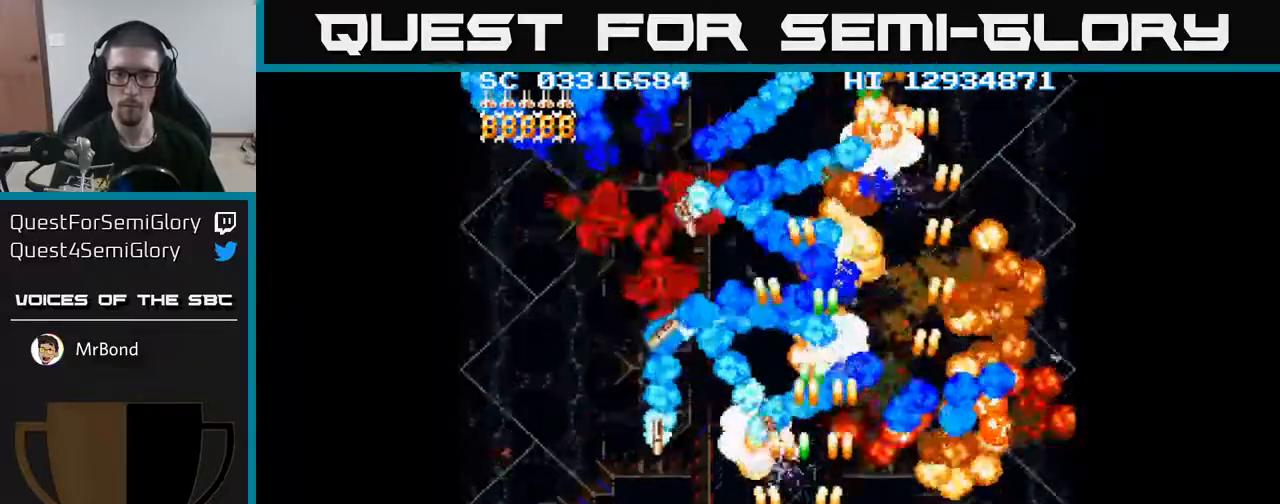
{"buttons": ["A", "DPAD_LEFT"], "events": []}
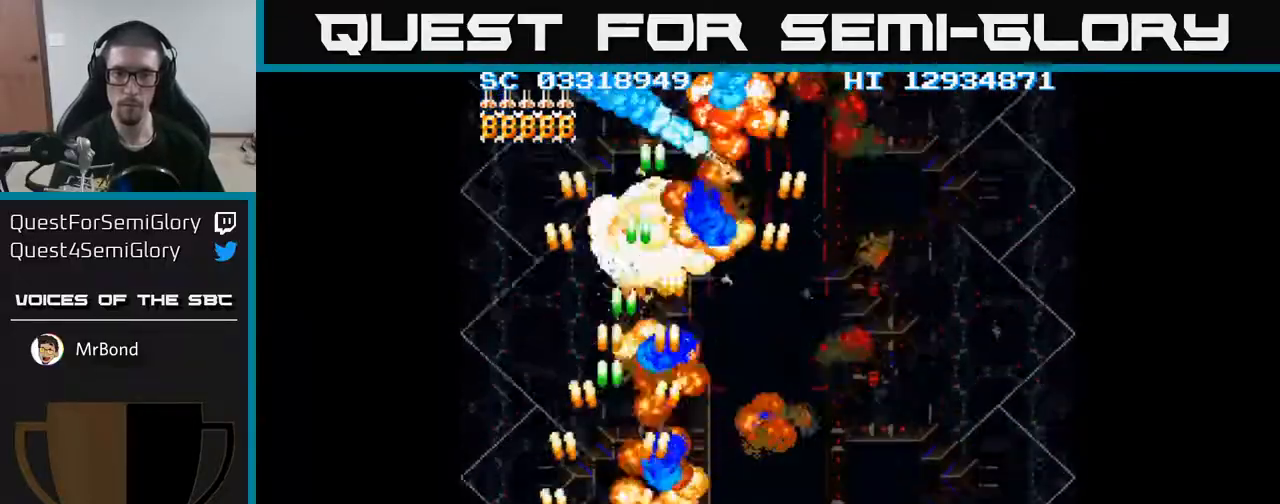
{"buttons": ["A", "DPAD_RIGHT"], "events": [[100, "DPAD_LEFT", "up"], [133, "DPAD_RIGHT", "down"]]}
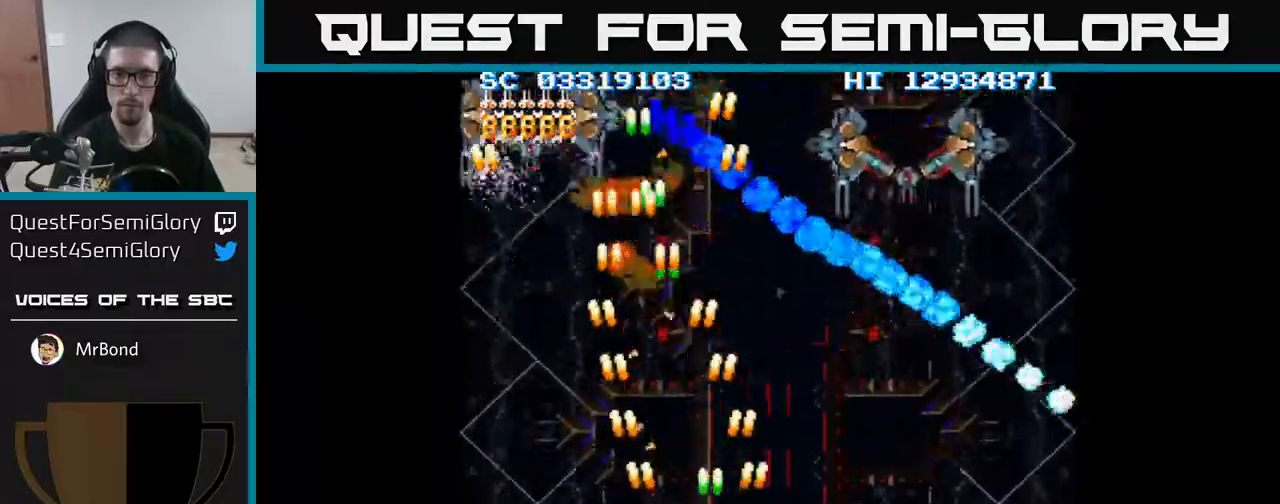
{"buttons": ["A", "DPAD_RIGHT"], "events": [[300, "DPAD_UP", "down"], [333, "DPAD_RIGHT", "up"], [400, "DPAD_RIGHT", "down"], [483, "DPAD_UP", "up"]]}
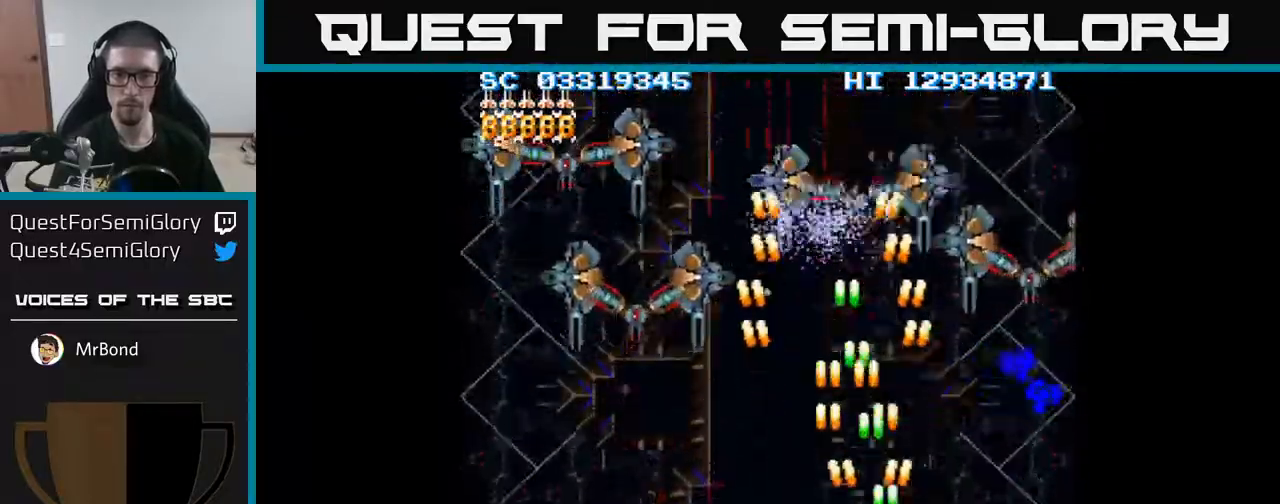
{"buttons": ["A", "DPAD_LEFT"], "events": [[83, "DPAD_DOWN", "down"], [317, "DPAD_RIGHT", "up"], [383, "DPAD_LEFT", "down"], [433, "DPAD_DOWN", "up"]]}
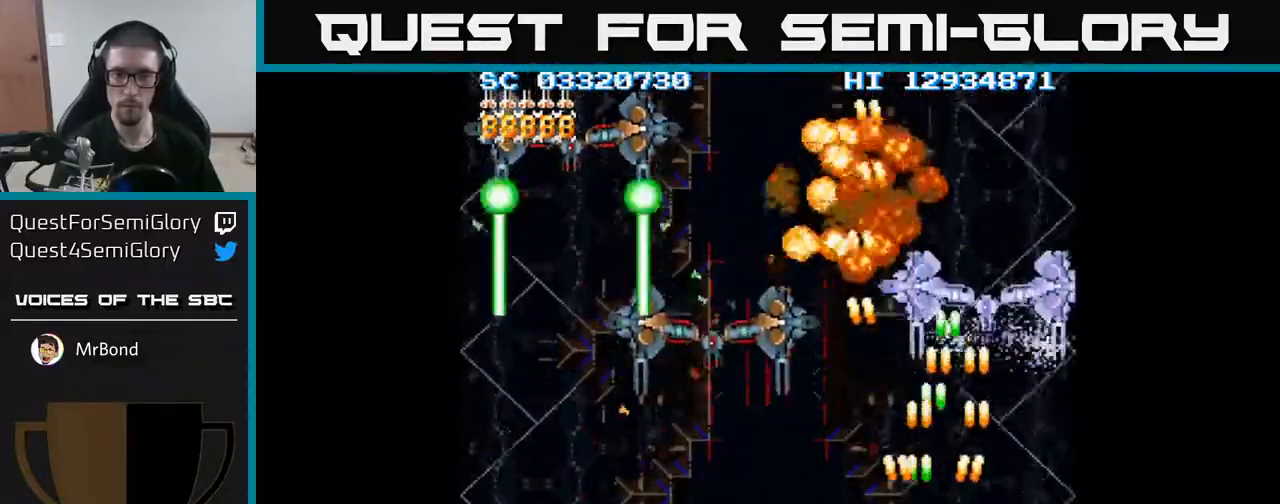
{"buttons": ["A", "DPAD_UP"], "events": [[433, "DPAD_UP", "down"], [450, "DPAD_LEFT", "up"]]}
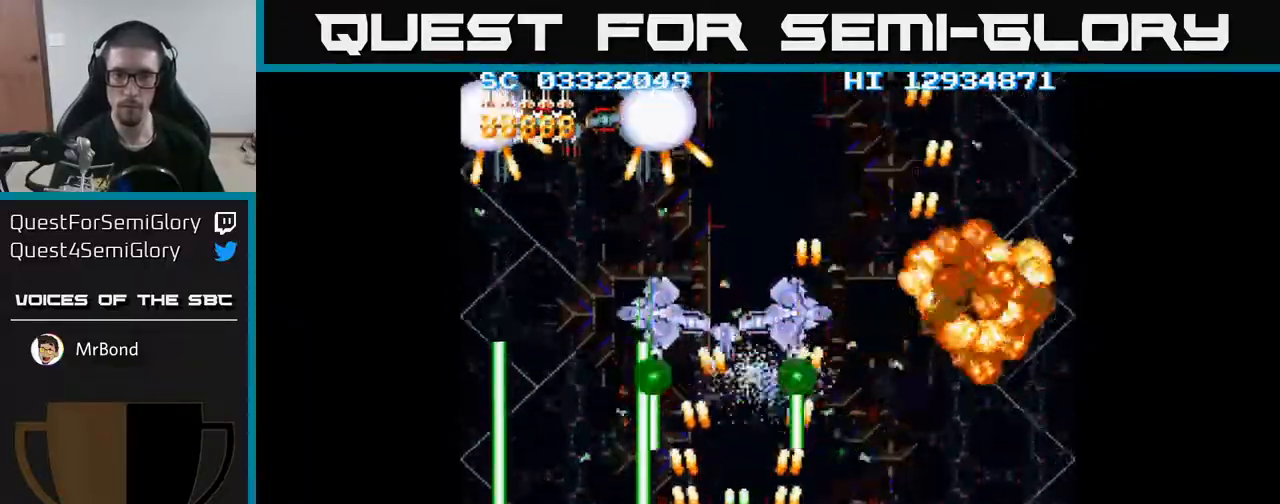
{"buttons": ["A"], "events": [[33, "DPAD_LEFT", "down"], [67, "DPAD_UP", "up"], [83, "DPAD_LEFT", "up"]]}
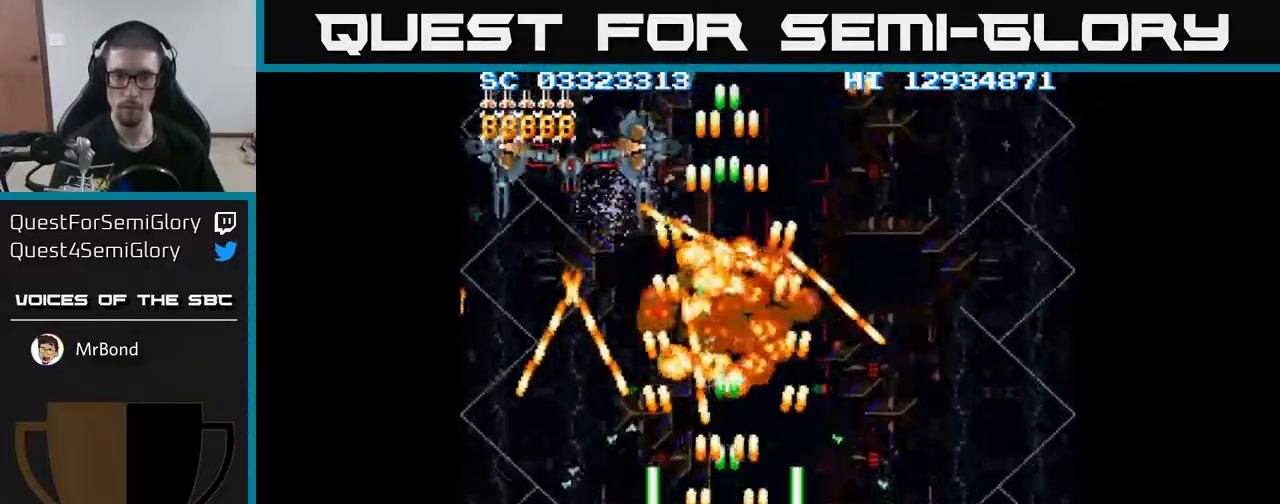
{"buttons": ["A", "DPAD_DOWN"], "events": [[200, "DPAD_LEFT", "down"], [233, "DPAD_DOWN", "down"], [283, "DPAD_DOWN", "up"], [383, "DPAD_LEFT", "up"], [483, "DPAD_DOWN", "down"]]}
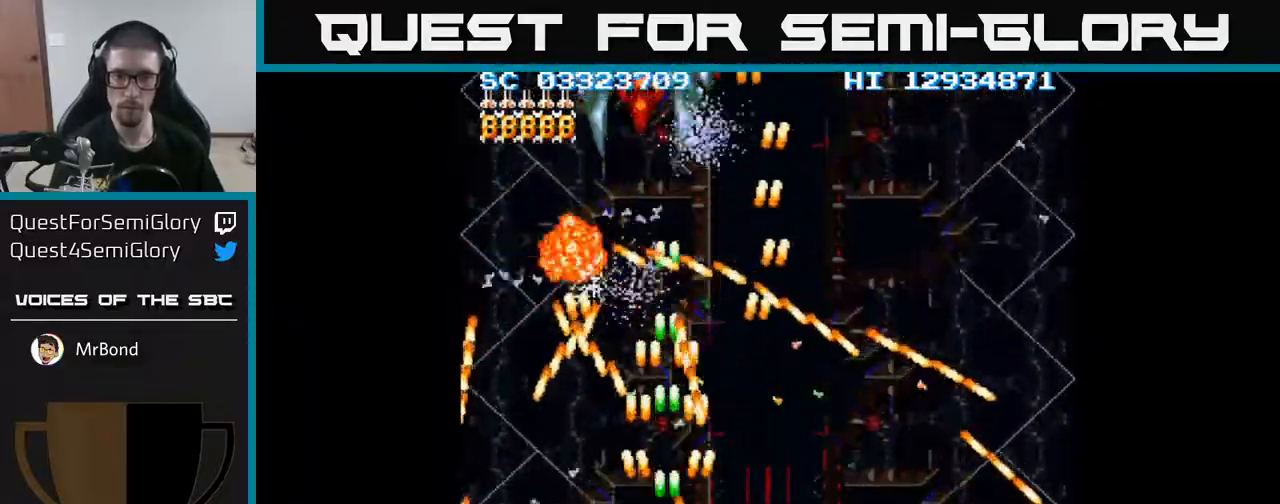
{"buttons": ["A", "DPAD_UP"], "events": [[67, "DPAD_LEFT", "down"], [83, "DPAD_DOWN", "up"], [133, "DPAD_LEFT", "up"], [317, "DPAD_LEFT", "down"], [383, "DPAD_UP", "down"], [417, "DPAD_LEFT", "up"]]}
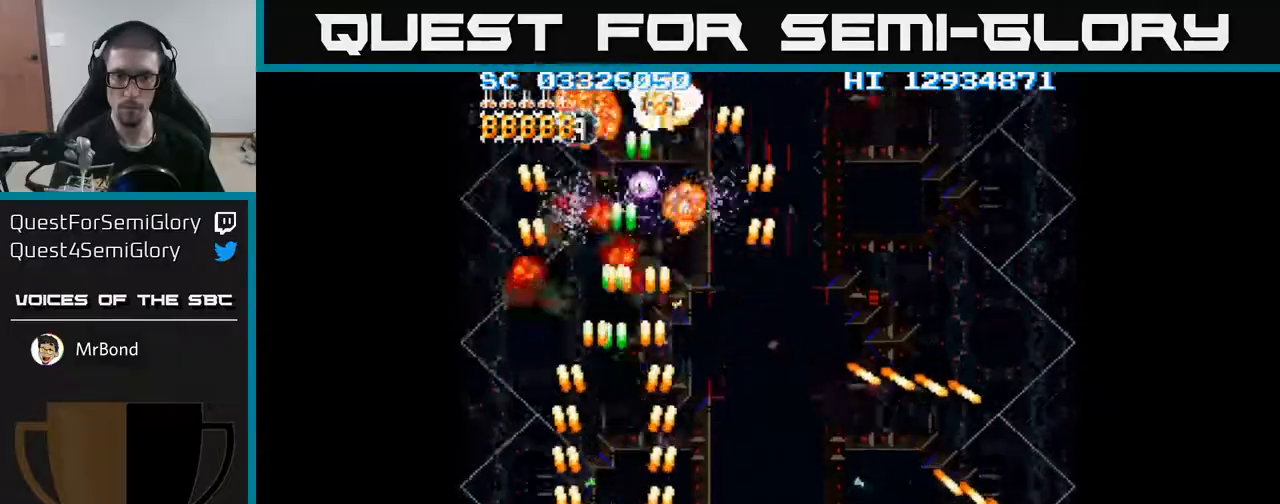
{"buttons": ["A", "DPAD_RIGHT"], "events": [[50, "DPAD_RIGHT", "down"], [50, "DPAD_UP", "up"], [117, "DPAD_UP", "down"], [233, "DPAD_UP", "up"]]}
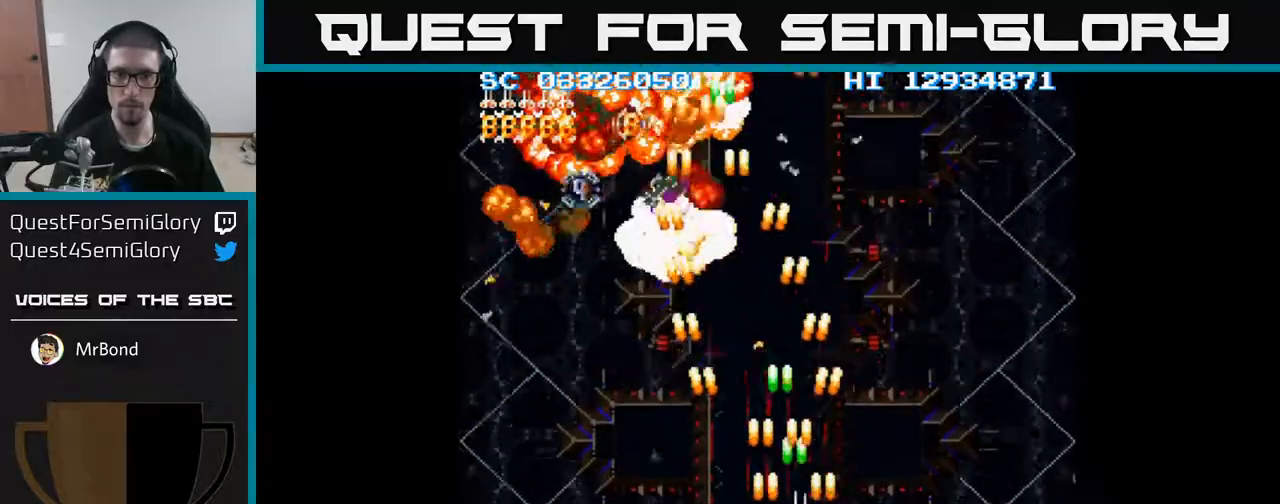
{"buttons": ["A", "DPAD_UP", "DPAD_LEFT"], "events": [[167, "DPAD_RIGHT", "up"], [183, "DPAD_LEFT", "down"], [367, "DPAD_UP", "down"]]}
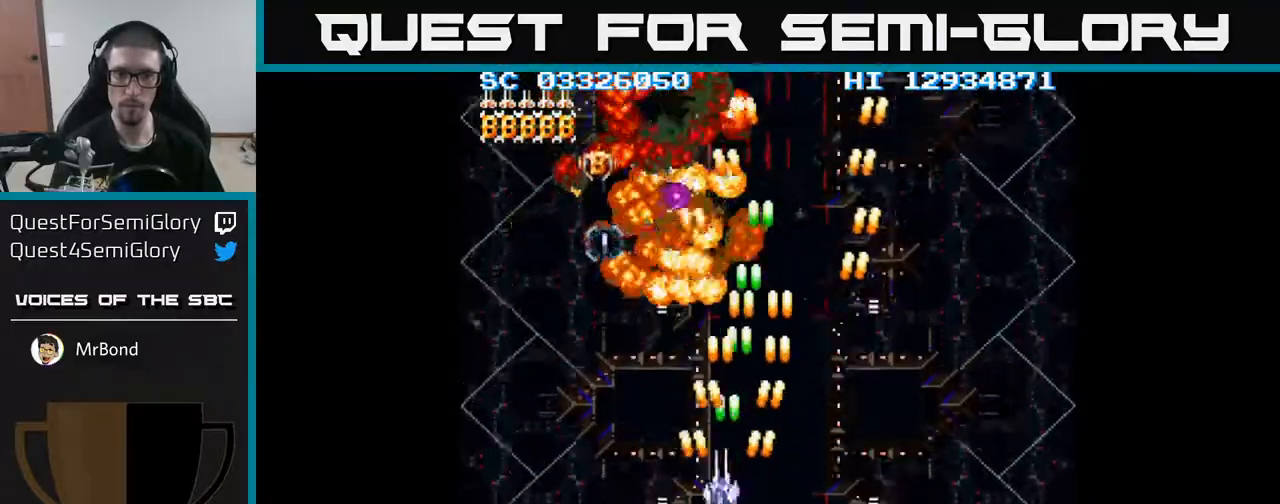
{"buttons": ["A", "DPAD_UP"], "events": [[33, "DPAD_UP", "up"], [283, "DPAD_UP", "down"], [367, "DPAD_LEFT", "up"]]}
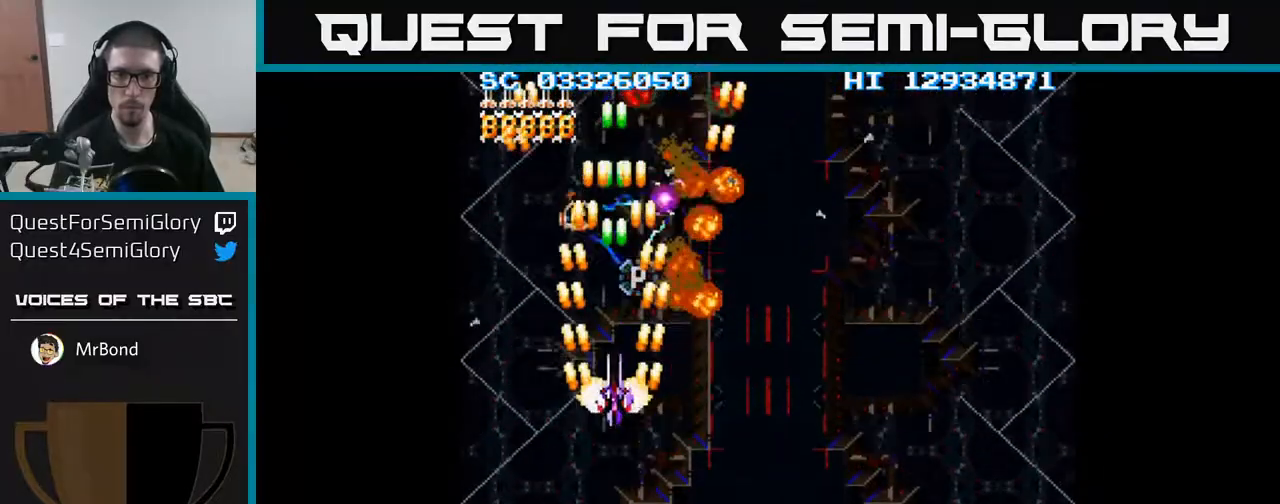
{"buttons": ["A"], "events": [[183, "DPAD_UP", "up"], [350, "DPAD_RIGHT", "down"], [383, "DPAD_RIGHT", "up"]]}
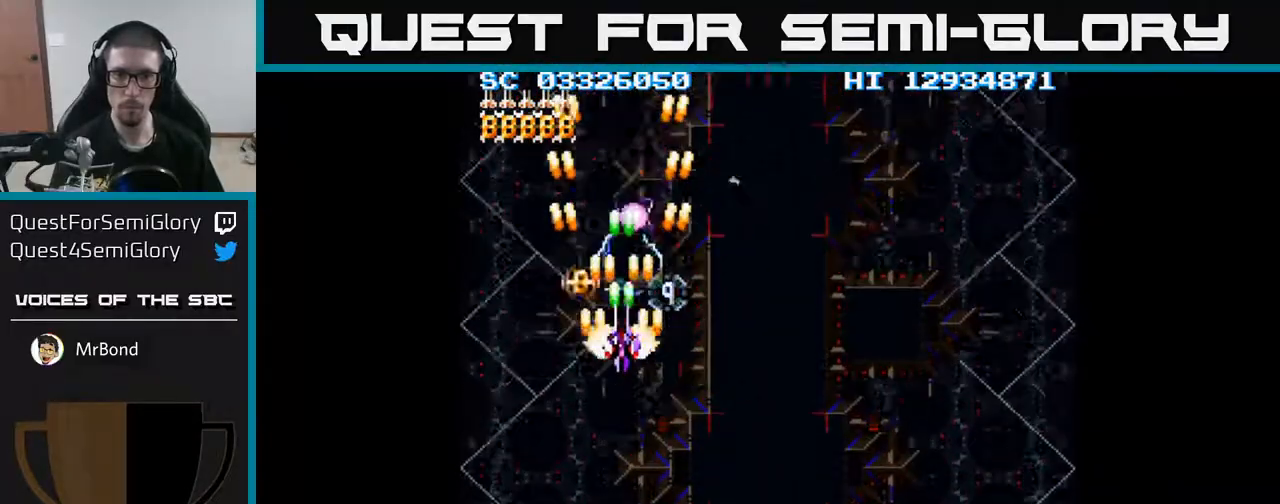
{"buttons": ["A"], "events": [[100, "DPAD_UP", "down"], [217, "DPAD_UP", "up"]]}
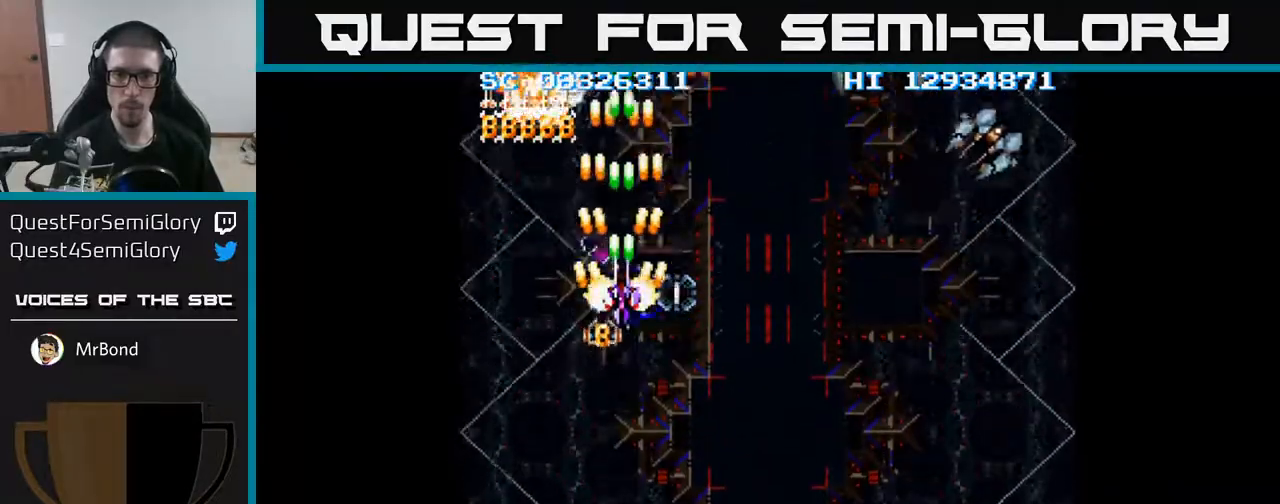
{"buttons": ["A"], "events": [[200, "DPAD_DOWN", "down"], [250, "DPAD_DOWN", "up"], [467, "DPAD_DOWN", "down"], [500, "DPAD_DOWN", "up"]]}
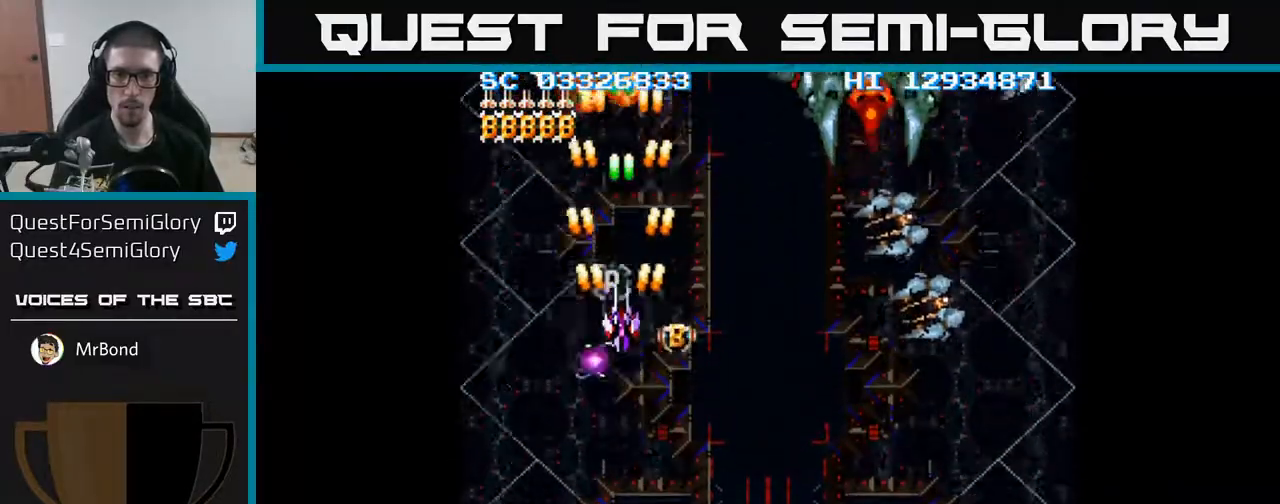
{"buttons": ["A"], "events": [[167, "DPAD_DOWN", "down"], [217, "DPAD_DOWN", "up"], [367, "DPAD_DOWN", "down"], [400, "DPAD_DOWN", "up"]]}
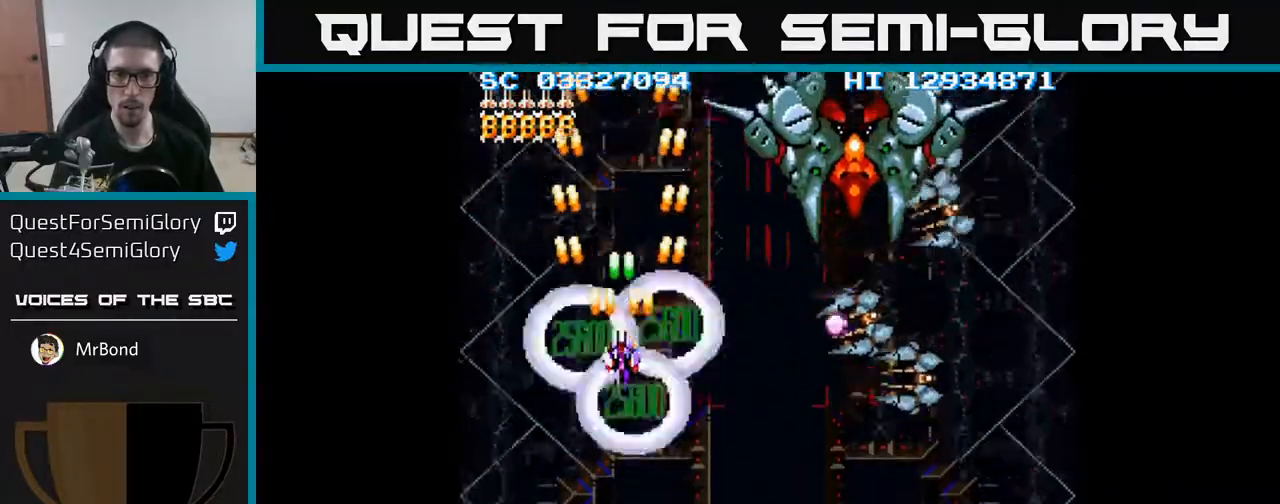
{"buttons": ["A", "DPAD_DOWN", "DPAD_RIGHT"], "events": [[50, "DPAD_DOWN", "down"], [100, "DPAD_RIGHT", "down"]]}
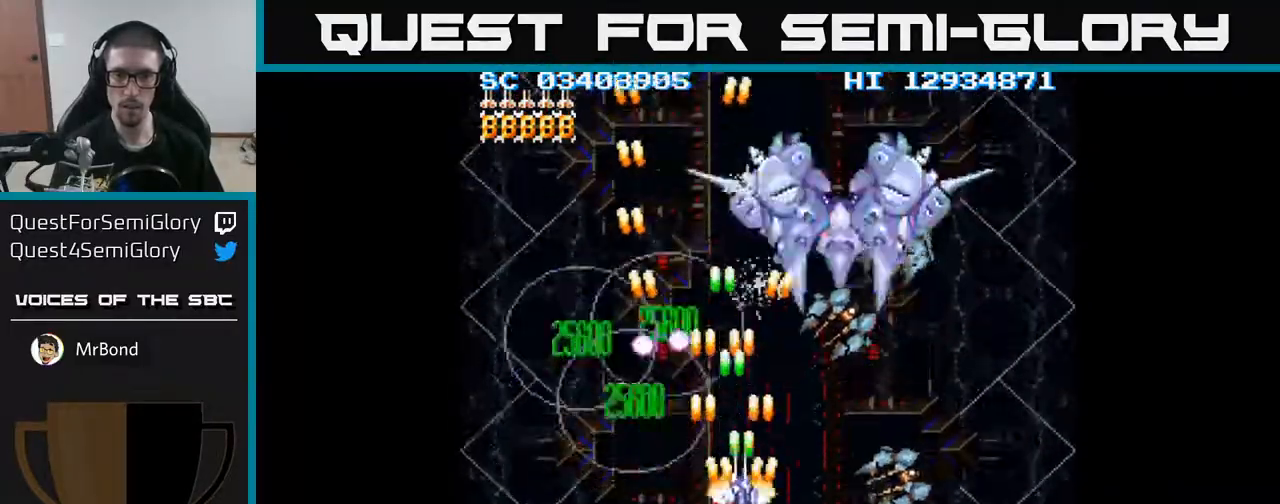
{"buttons": ["A"], "events": [[400, "DPAD_DOWN", "up"], [400, "DPAD_RIGHT", "up"]]}
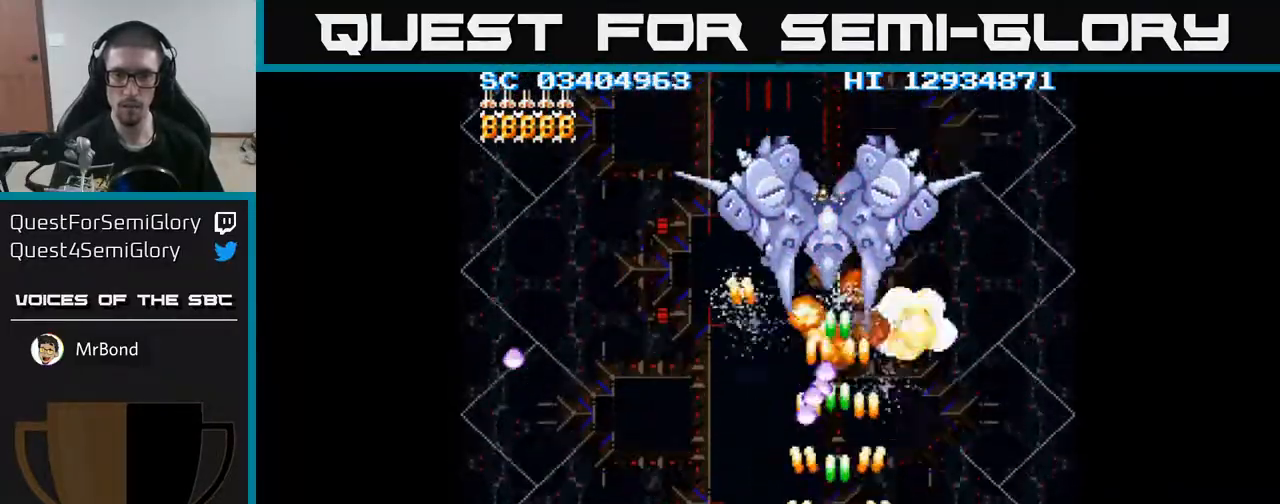
{"buttons": ["A", "DPAD_LEFT"], "events": [[283, "DPAD_RIGHT", "down"], [467, "DPAD_RIGHT", "up"], [500, "DPAD_LEFT", "down"]]}
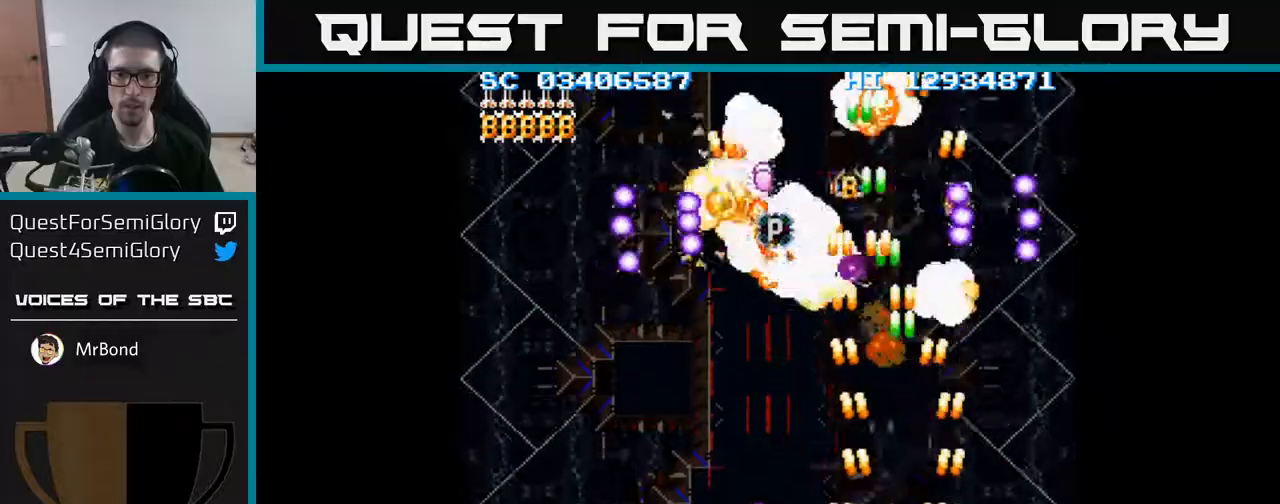
{"buttons": ["A", "DPAD_LEFT"], "events": [[183, "DPAD_UP", "down"], [250, "DPAD_LEFT", "up"], [467, "DPAD_LEFT", "down"], [467, "DPAD_UP", "up"]]}
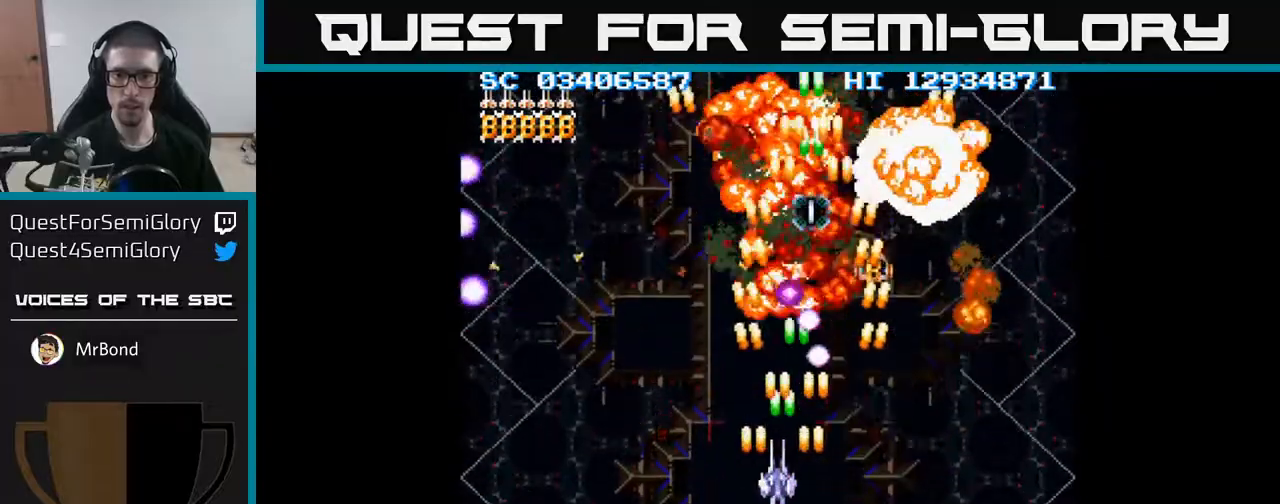
{"buttons": ["A"], "events": [[50, "DPAD_UP", "down"], [83, "DPAD_LEFT", "up"], [150, "DPAD_UP", "up"], [383, "DPAD_RIGHT", "down"], [467, "DPAD_RIGHT", "up"]]}
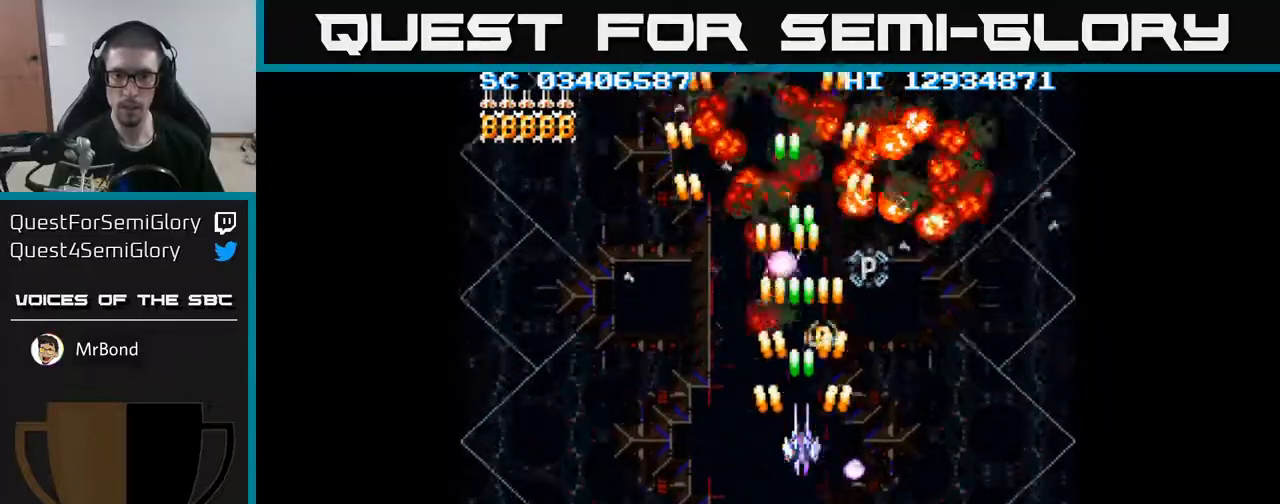
{"buttons": ["A", "DPAD_UP"], "events": [[133, "DPAD_RIGHT", "down"], [183, "DPAD_RIGHT", "up"], [317, "DPAD_UP", "down"]]}
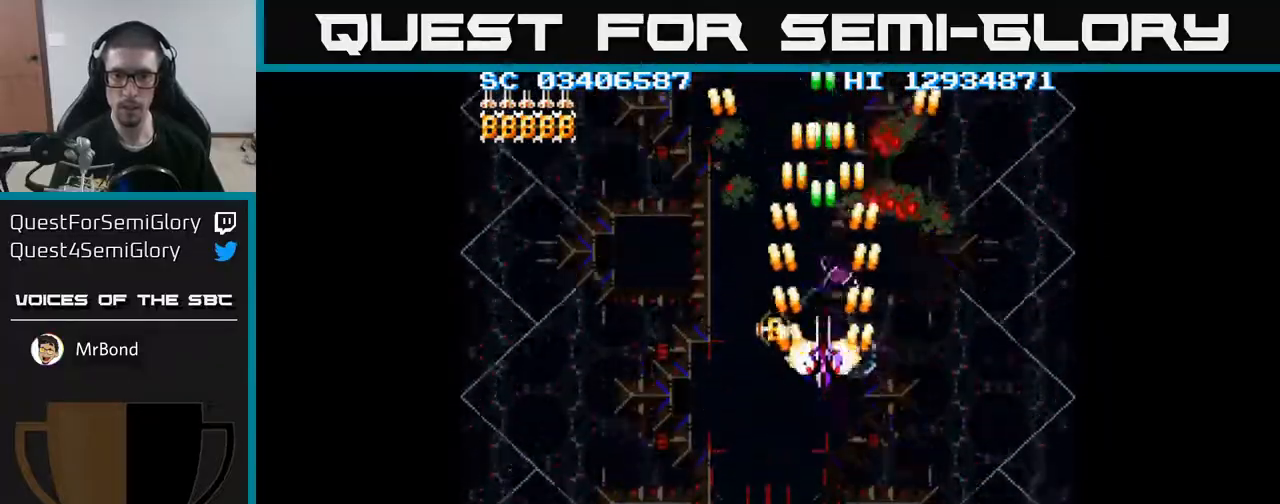
{"buttons": ["A"], "events": [[117, "DPAD_UP", "up"], [400, "DPAD_DOWN", "down"], [450, "DPAD_DOWN", "up"]]}
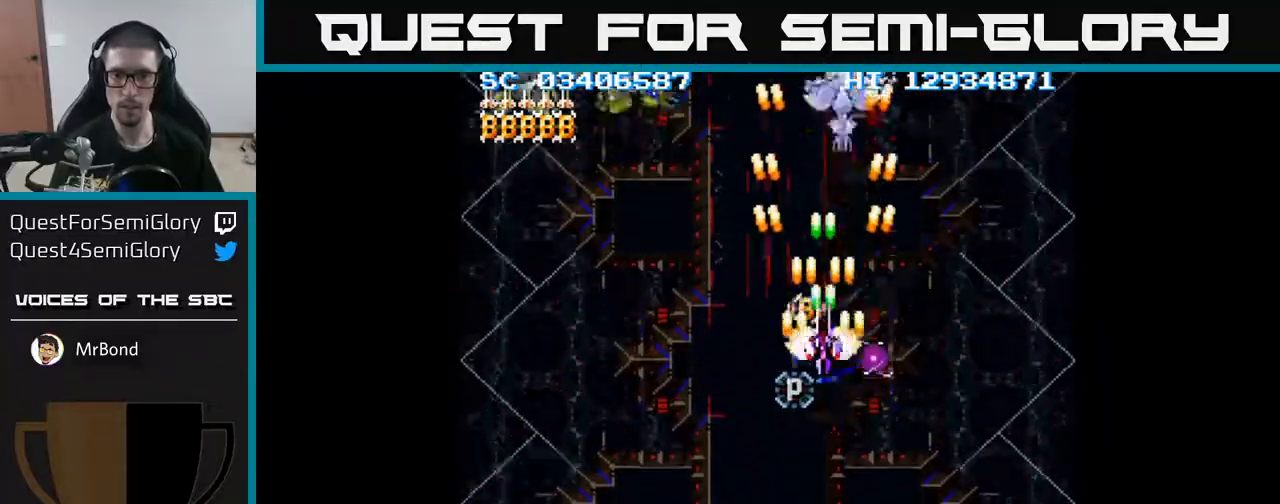
{"buttons": ["A"], "events": [[133, "DPAD_DOWN", "down"], [200, "DPAD_DOWN", "up"], [367, "DPAD_DOWN", "down"], [417, "DPAD_DOWN", "up"]]}
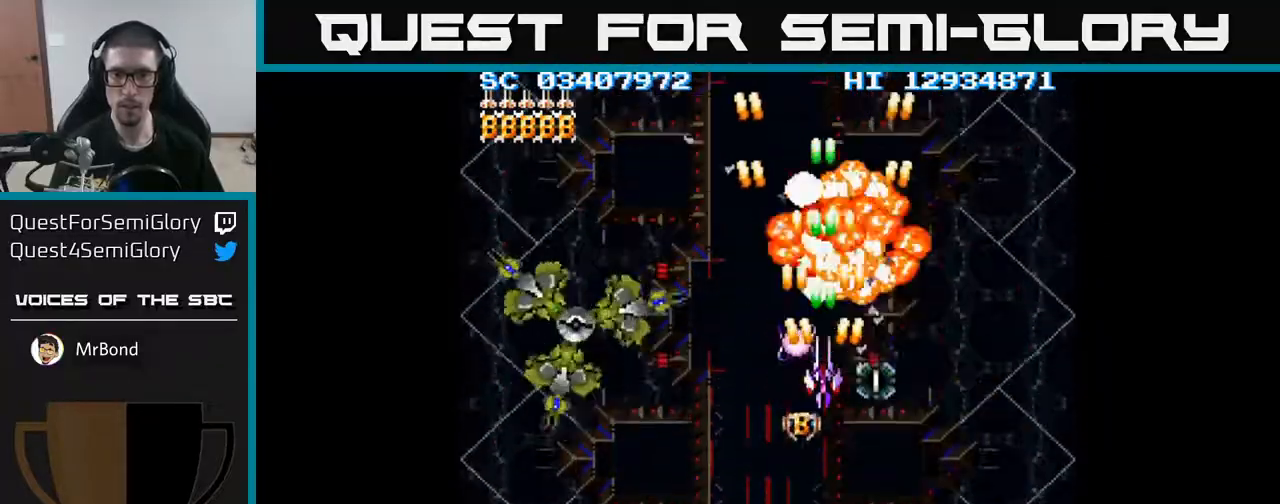
{"buttons": ["A", "DPAD_DOWN"], "events": [[83, "DPAD_DOWN", "down"], [117, "DPAD_DOWN", "up"], [400, "DPAD_DOWN", "down"]]}
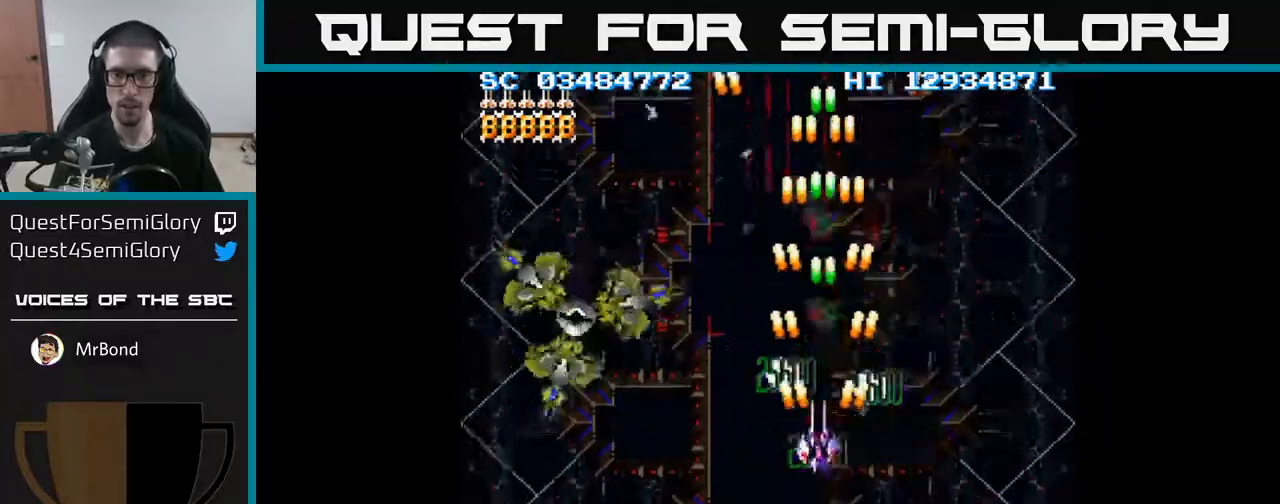
{"buttons": ["A", "DPAD_DOWN", "DPAD_LEFT"], "events": [[33, "DPAD_LEFT", "down"]]}
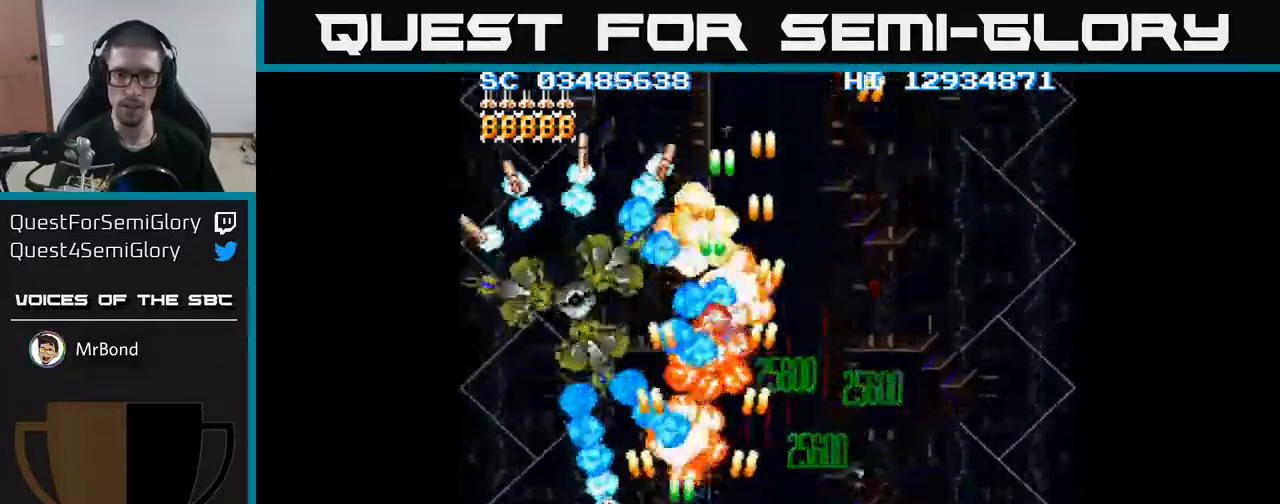
{"buttons": ["A"], "events": [[283, "DPAD_DOWN", "up"], [400, "DPAD_LEFT", "up"], [400, "DPAD_UP", "down"], [500, "DPAD_UP", "up"]]}
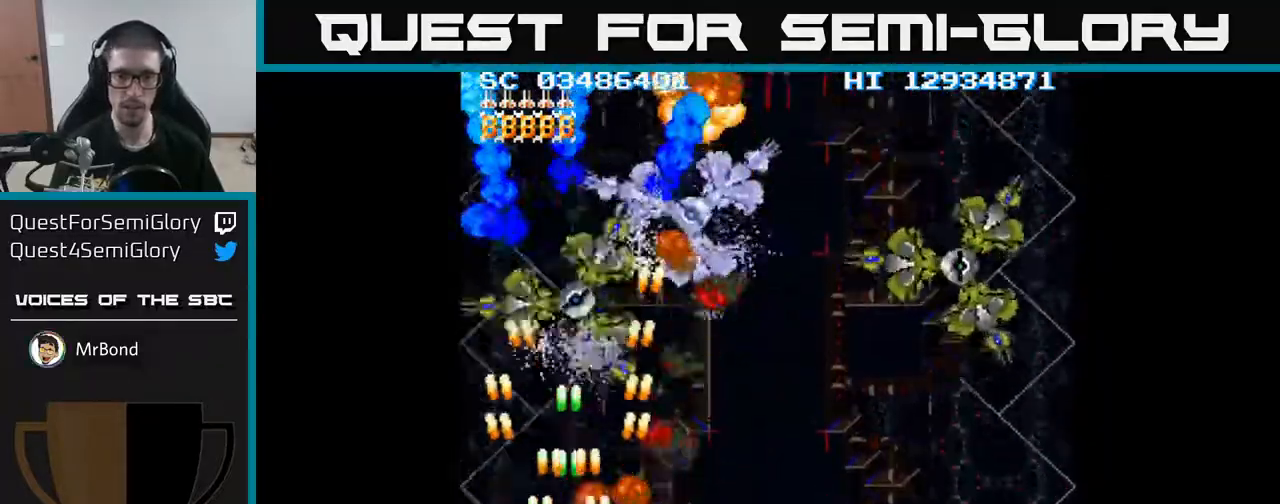
{"buttons": ["A", "DPAD_RIGHT"], "events": [[233, "DPAD_RIGHT", "down"]]}